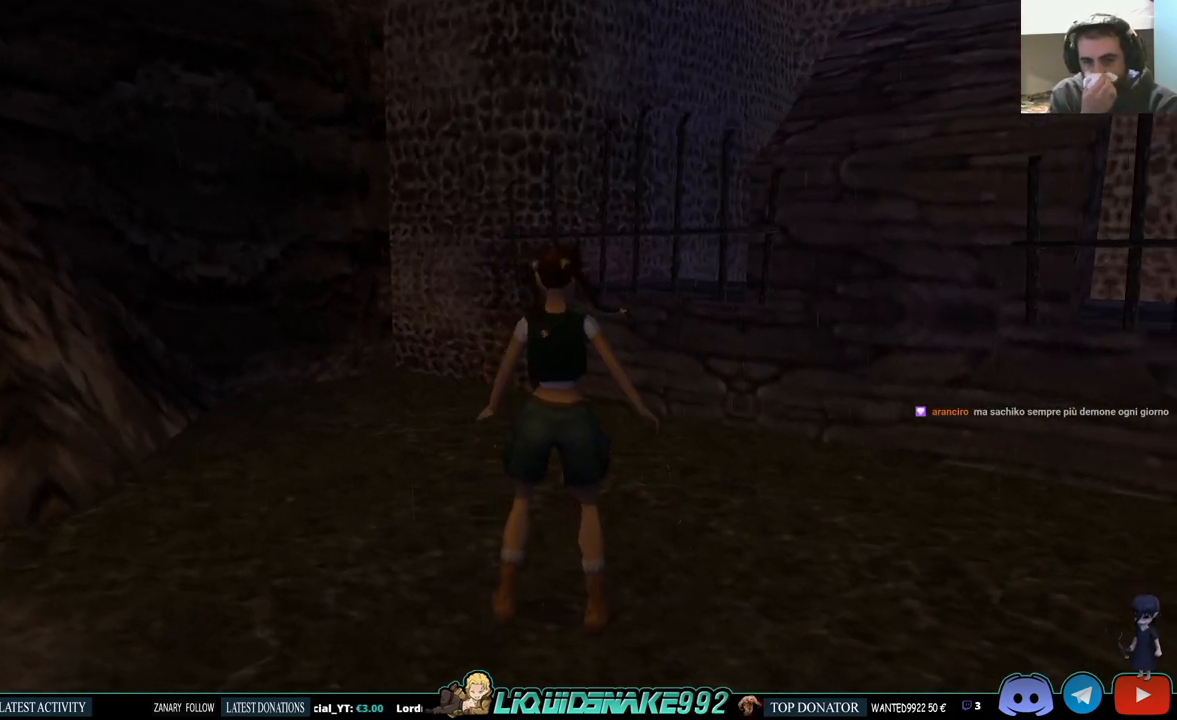
Gameplay with a controller (PlayStation layout); each line is a JSON object with the inputs held at the frame after it. "events" lists button and stick changes between this image and that frame as [ms after this image, input, new state], when the widget could be followed in between.
{"buttons": ["DPAD_UP"], "left_stick": "center", "right_stick": "center", "events": [[483, "DPAD_UP", "down"], [500, "DPAD_RIGHT", "up"]]}
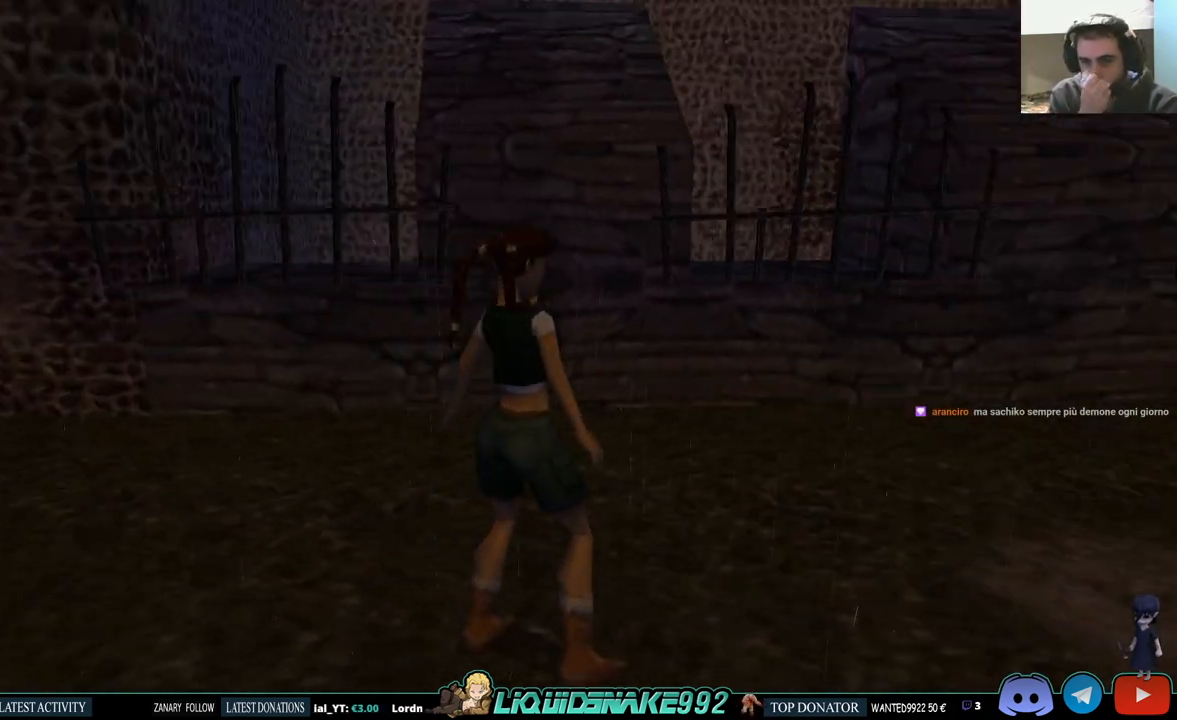
{"buttons": ["DPAD_UP", "DPAD_RIGHT"], "left_stick": "center", "right_stick": "center", "events": [[233, "DPAD_RIGHT", "down"]]}
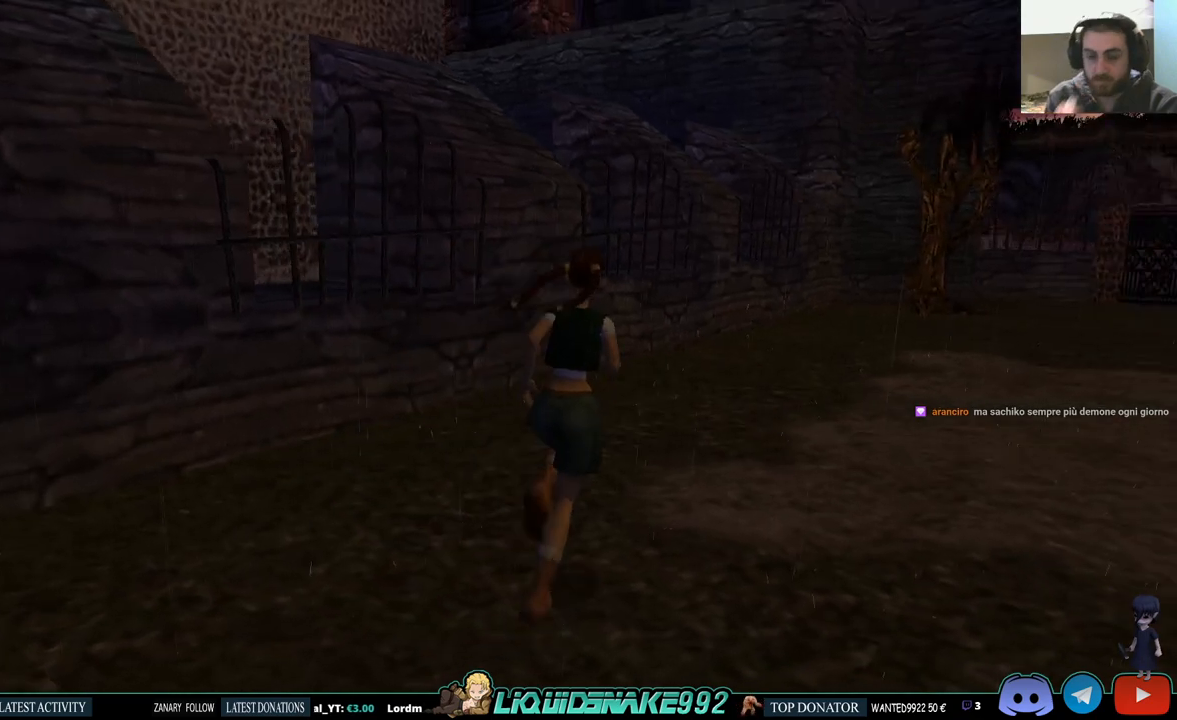
{"buttons": ["DPAD_UP"], "left_stick": "center", "right_stick": "center", "events": [[100, "DPAD_RIGHT", "up"]]}
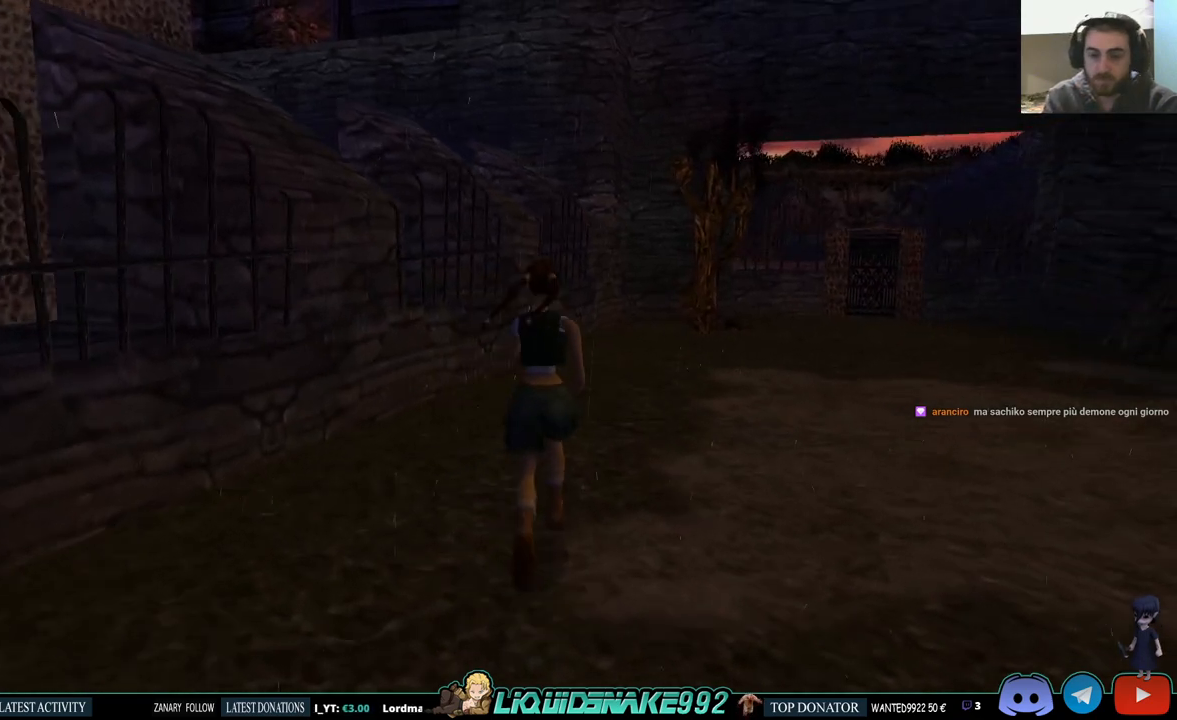
{"buttons": ["DPAD_UP"], "left_stick": "center", "right_stick": "center", "events": [[117, "DPAD_RIGHT", "down"], [400, "DPAD_RIGHT", "up"]]}
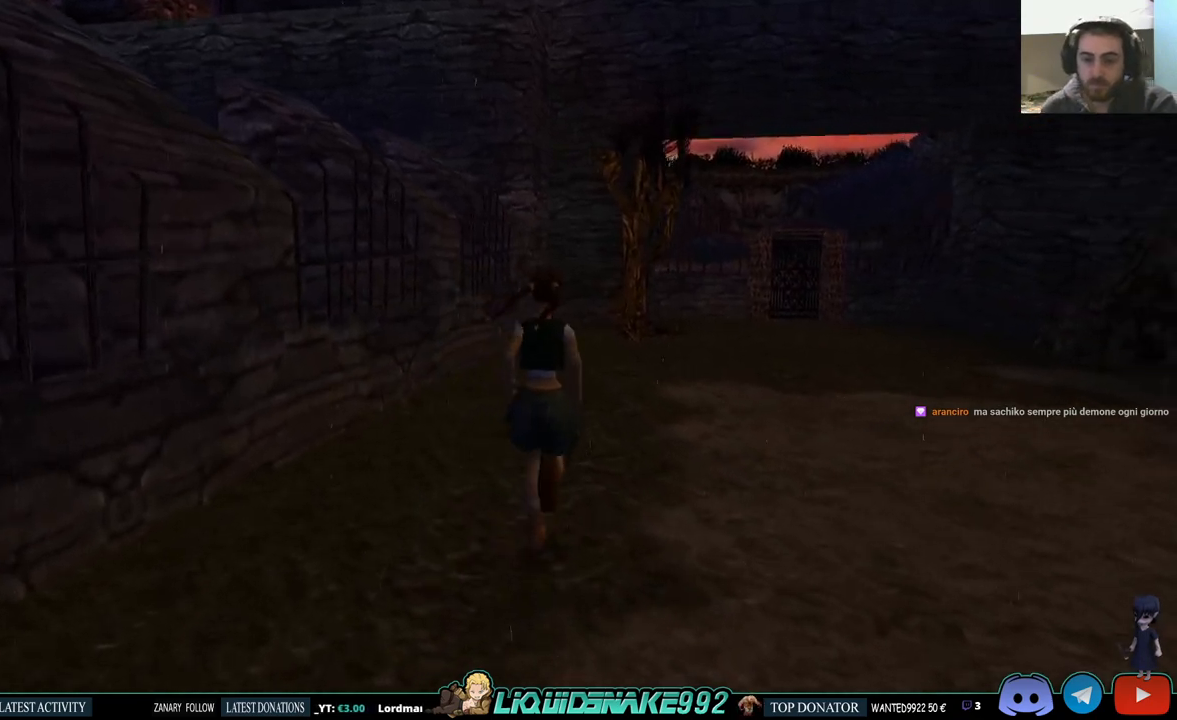
{"buttons": ["SQUARE", "DPAD_UP", "DPAD_RIGHT"], "left_stick": "center", "right_stick": "center", "events": [[50, "SQUARE", "down"], [483, "DPAD_RIGHT", "down"]]}
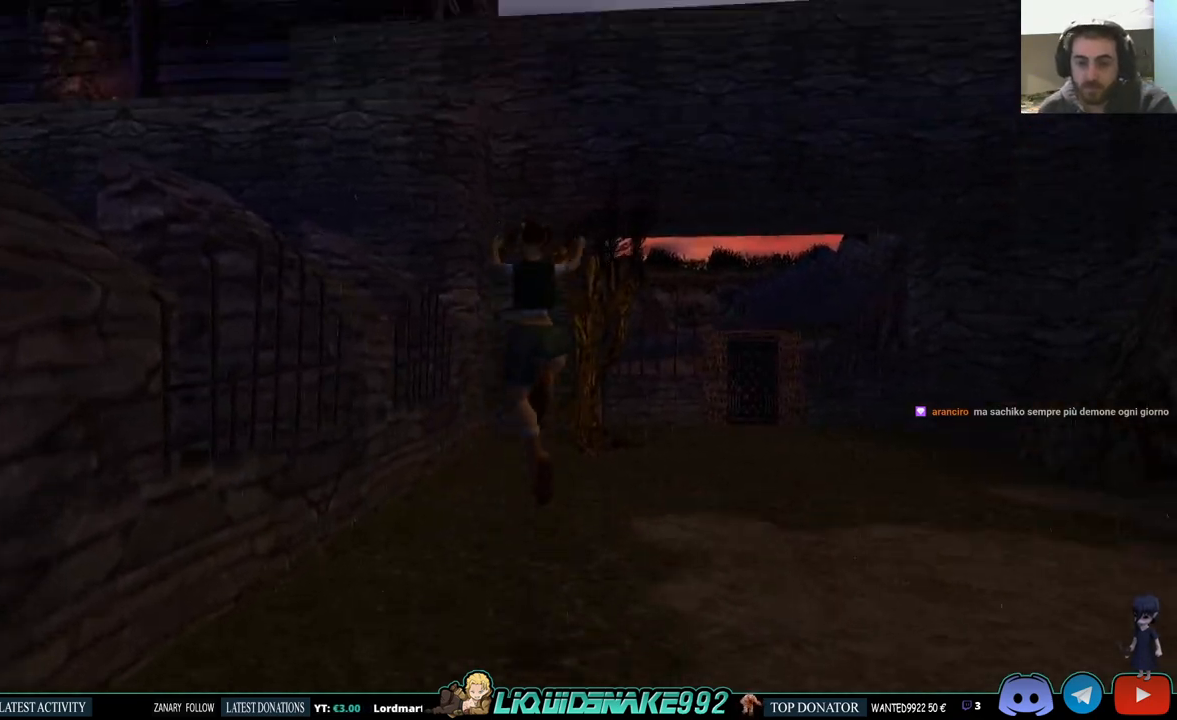
{"buttons": [], "left_stick": "center", "right_stick": "center", "events": [[33, "SQUARE", "up"], [50, "DPAD_UP", "up"], [150, "DPAD_RIGHT", "up"]]}
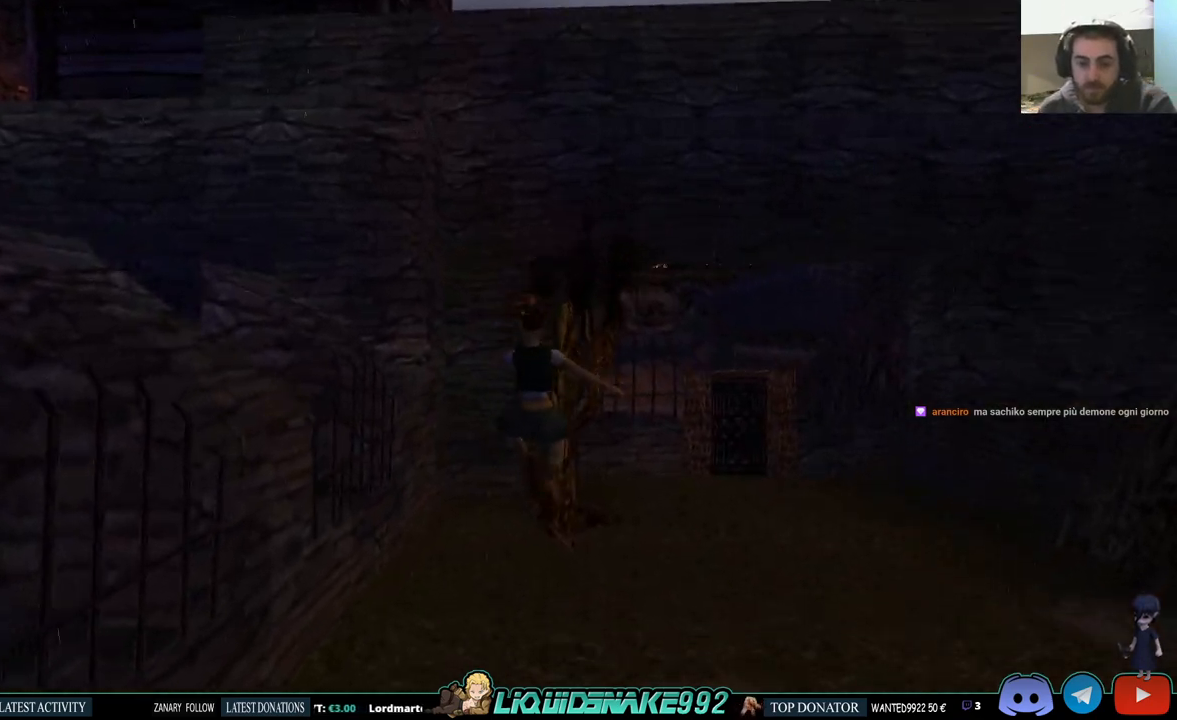
{"buttons": ["DPAD_UP", "DPAD_RIGHT"], "left_stick": "center", "right_stick": "center", "events": [[117, "DPAD_RIGHT", "down"], [167, "DPAD_UP", "down"]]}
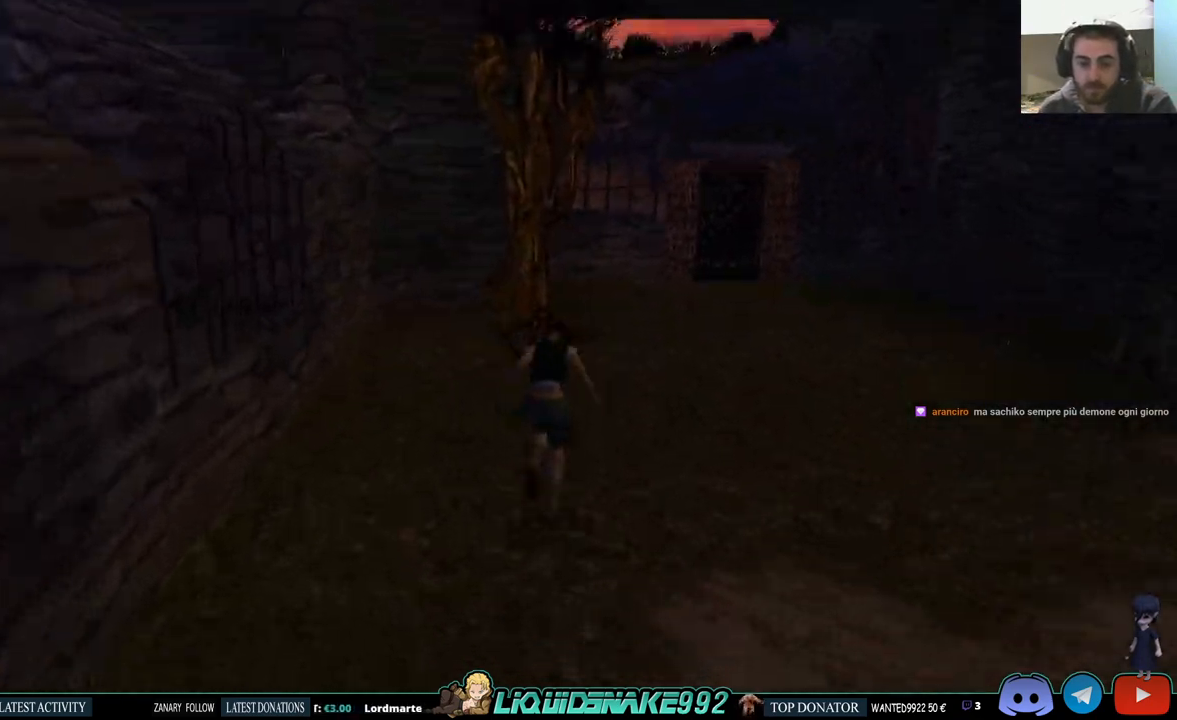
{"buttons": ["SQUARE", "DPAD_UP"], "left_stick": "center", "right_stick": "center", "events": [[250, "DPAD_RIGHT", "up"], [367, "SQUARE", "down"]]}
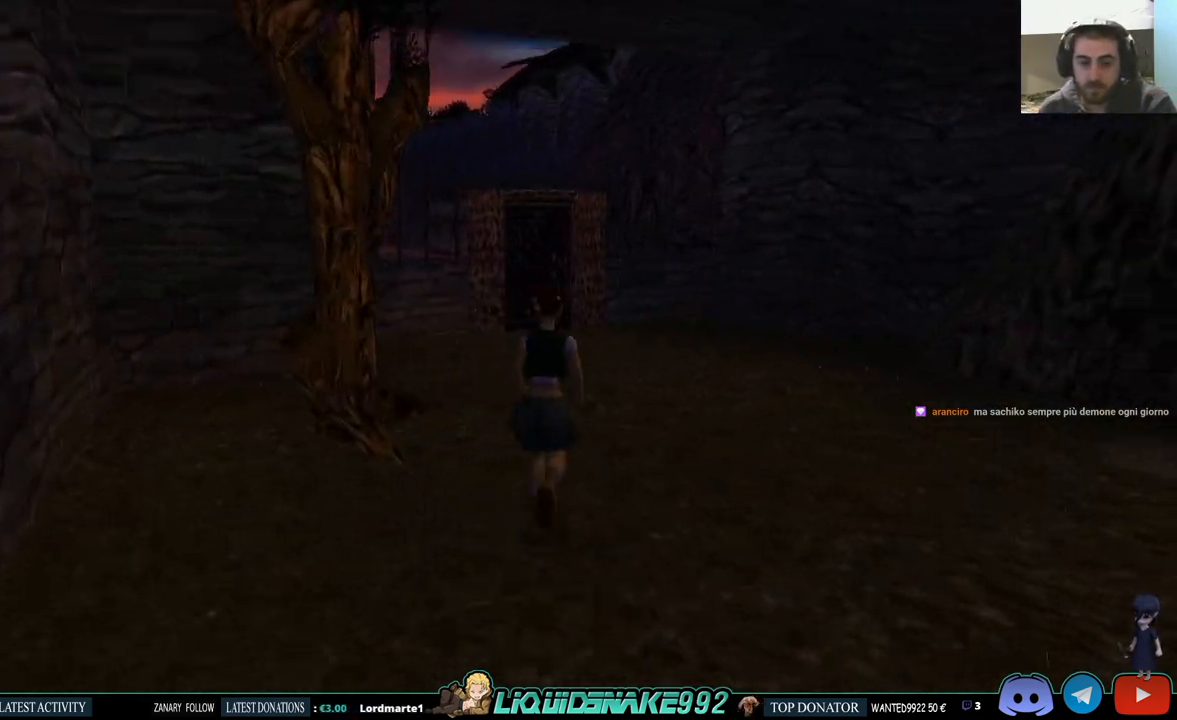
{"buttons": ["DPAD_LEFT"], "left_stick": "center", "right_stick": "center", "events": [[217, "SQUARE", "up"], [367, "DPAD_LEFT", "down"], [417, "DPAD_UP", "up"]]}
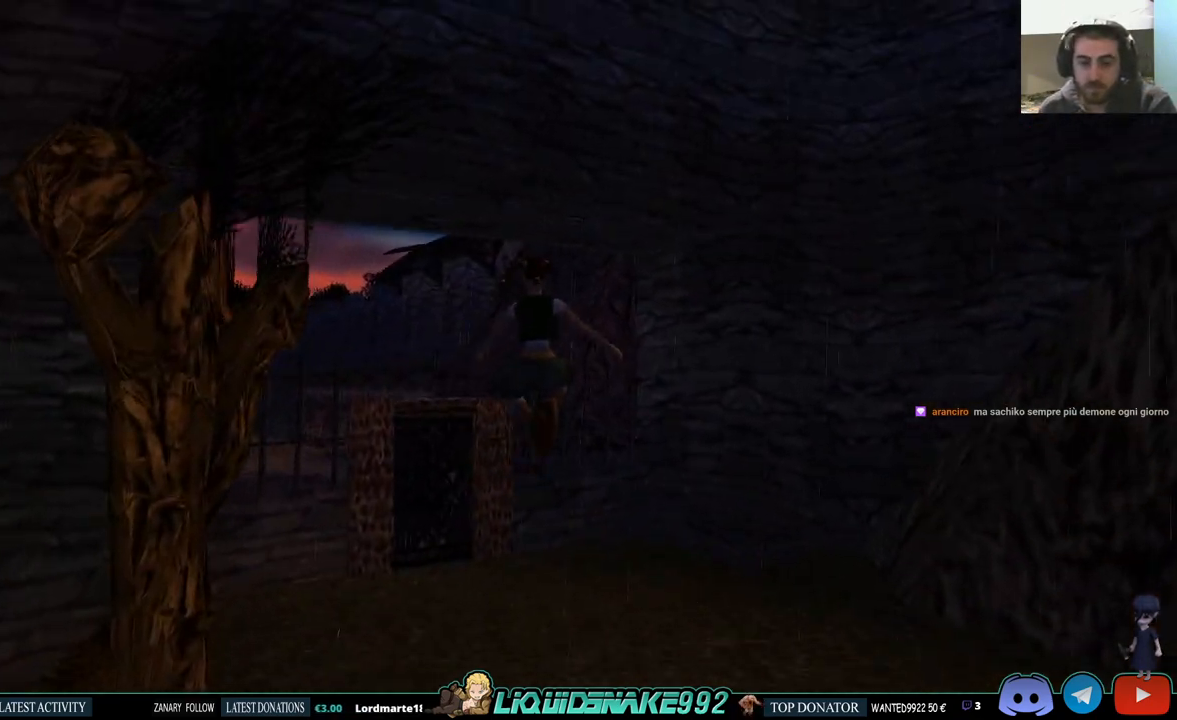
{"buttons": ["DPAD_UP", "DPAD_LEFT"], "left_stick": "center", "right_stick": "center", "events": [[350, "DPAD_UP", "down"]]}
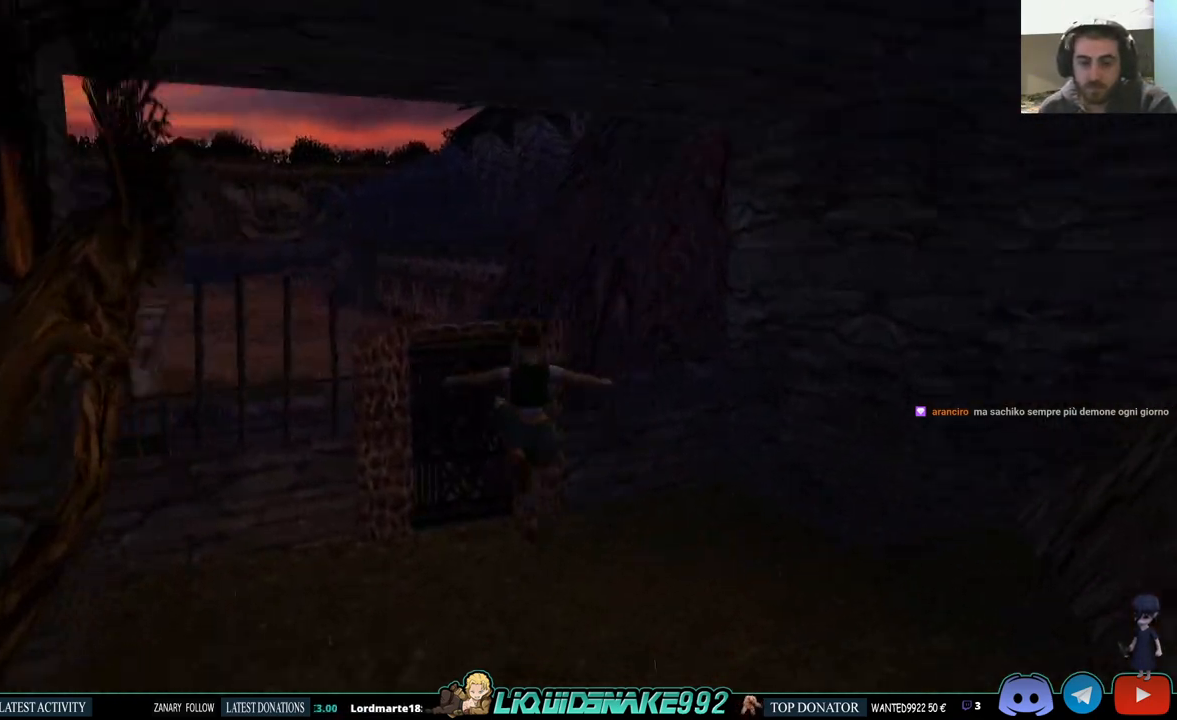
{"buttons": ["DPAD_UP"], "left_stick": "center", "right_stick": "center", "events": [[67, "DPAD_LEFT", "up"], [183, "DPAD_LEFT", "down"], [417, "DPAD_LEFT", "up"]]}
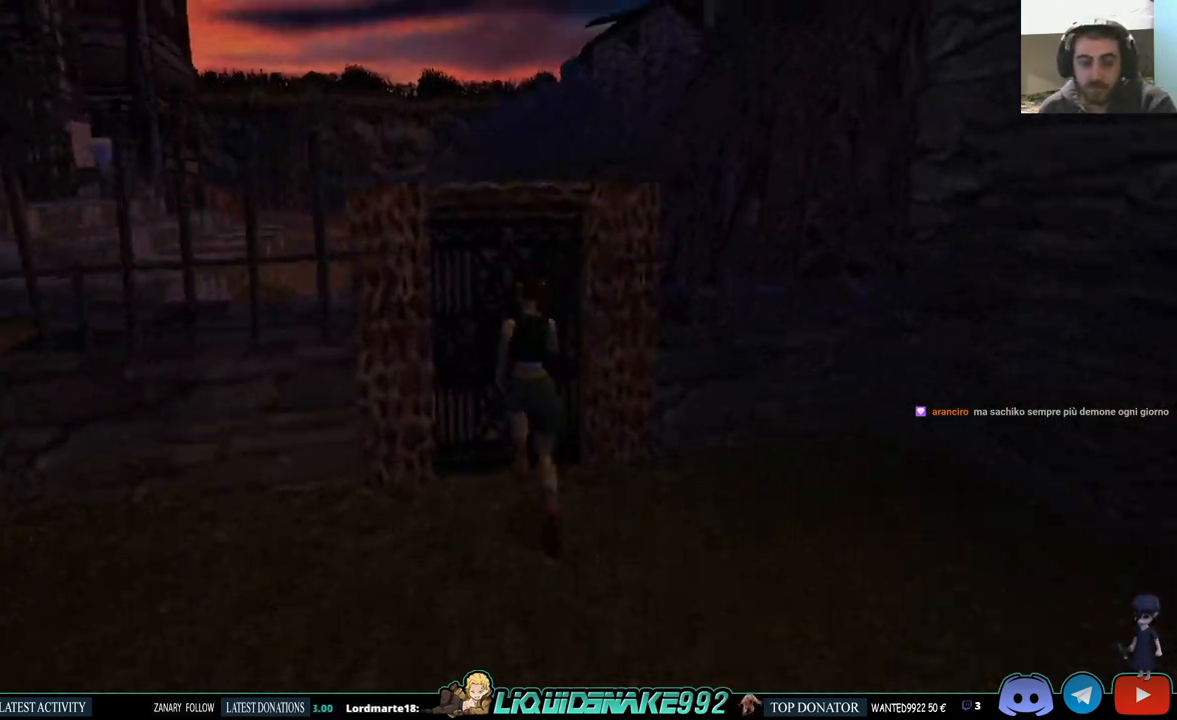
{"buttons": [], "left_stick": "center", "right_stick": "center", "events": [[83, "DPAD_LEFT", "down"], [83, "DPAD_UP", "up"], [250, "CROSS", "down"], [317, "DPAD_LEFT", "up"], [417, "CROSS", "up"]]}